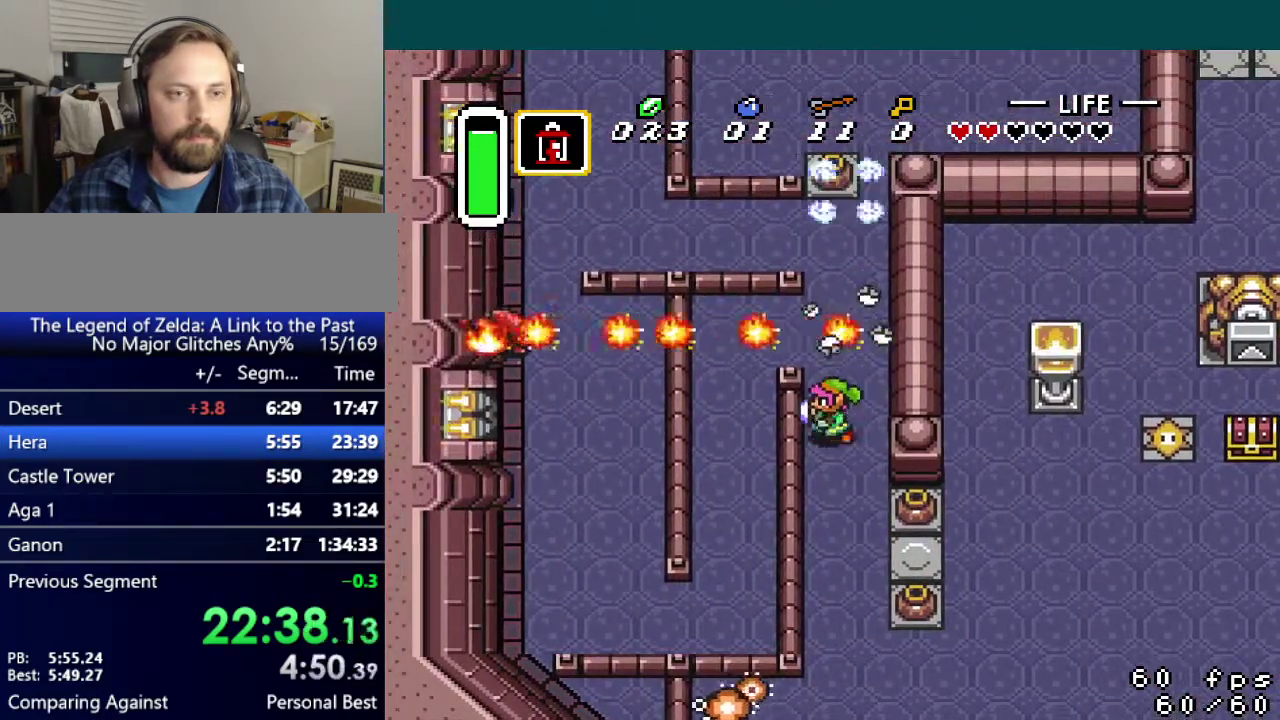
Gameplay with a controller (Nintendo layout); each line is a JSON object with the inputs held at the frame after it. "events" lists button and stick changes between this image and that frame as [ms after this image, input, new state], when the widget could be followed in between. Not read: L3 R3.
{"buttons": [], "events": [[84, "DPAD_LEFT", "up"]]}
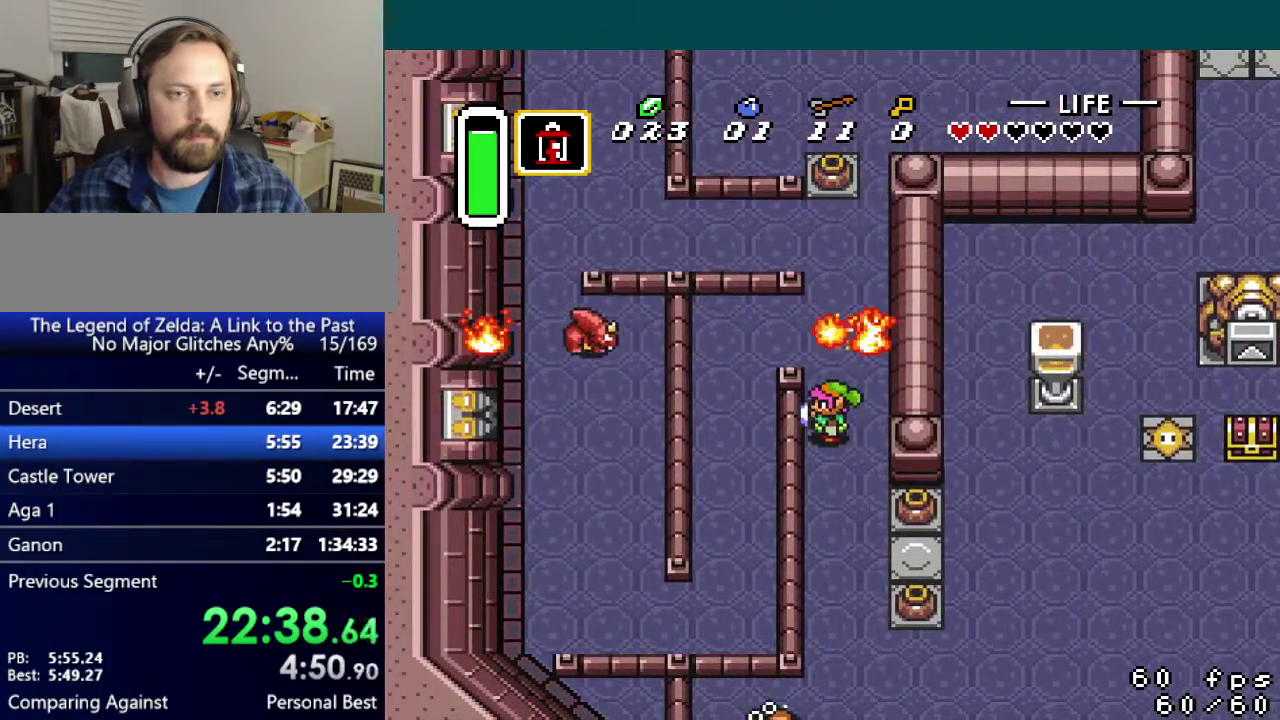
{"buttons": ["DPAD_DOWN"], "events": [[467, "DPAD_DOWN", "down"]]}
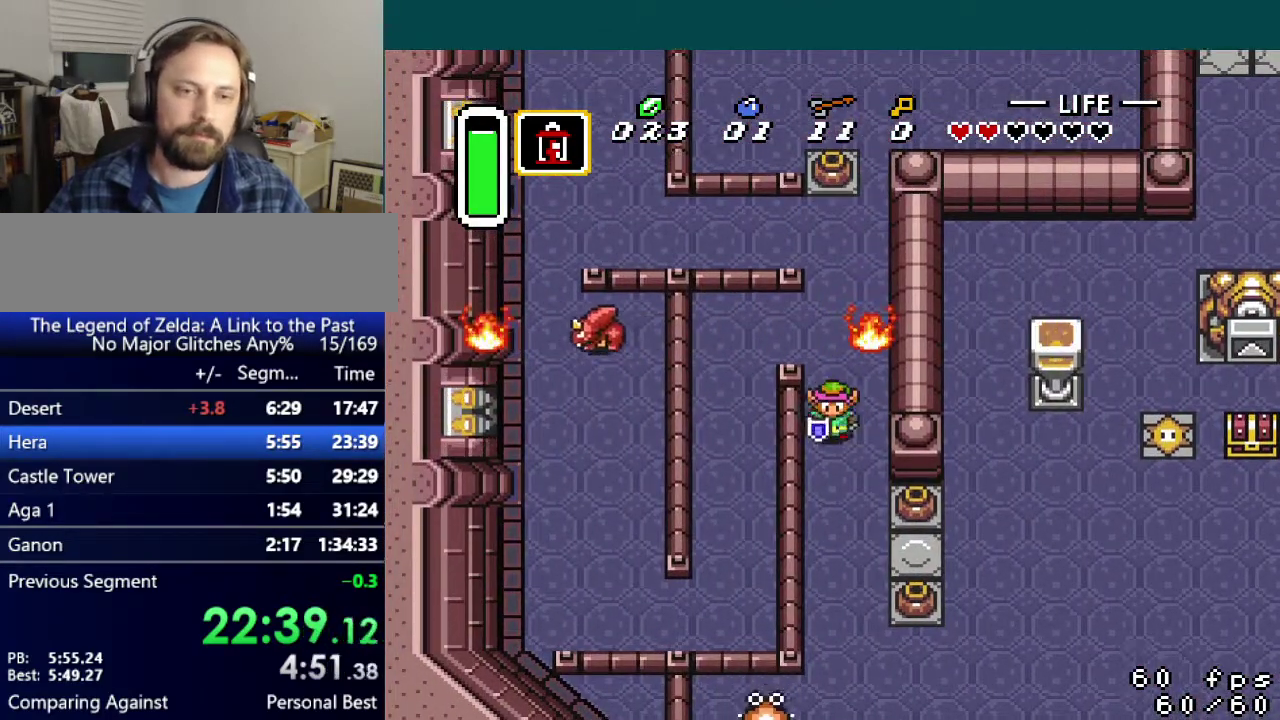
{"buttons": [], "events": [[34, "B", "down"], [34, "DPAD_DOWN", "up"], [201, "B", "up"], [368, "B", "down"], [451, "B", "up"]]}
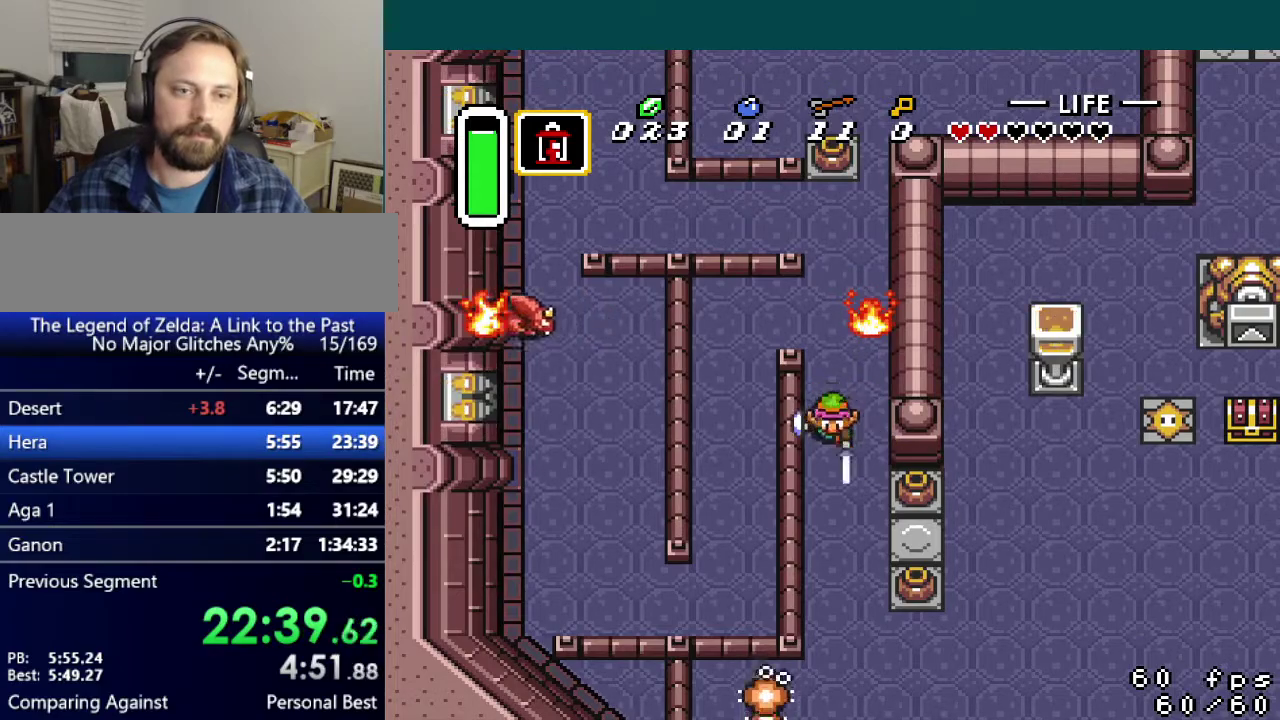
{"buttons": [], "events": [[150, "B", "down"], [234, "B", "up"]]}
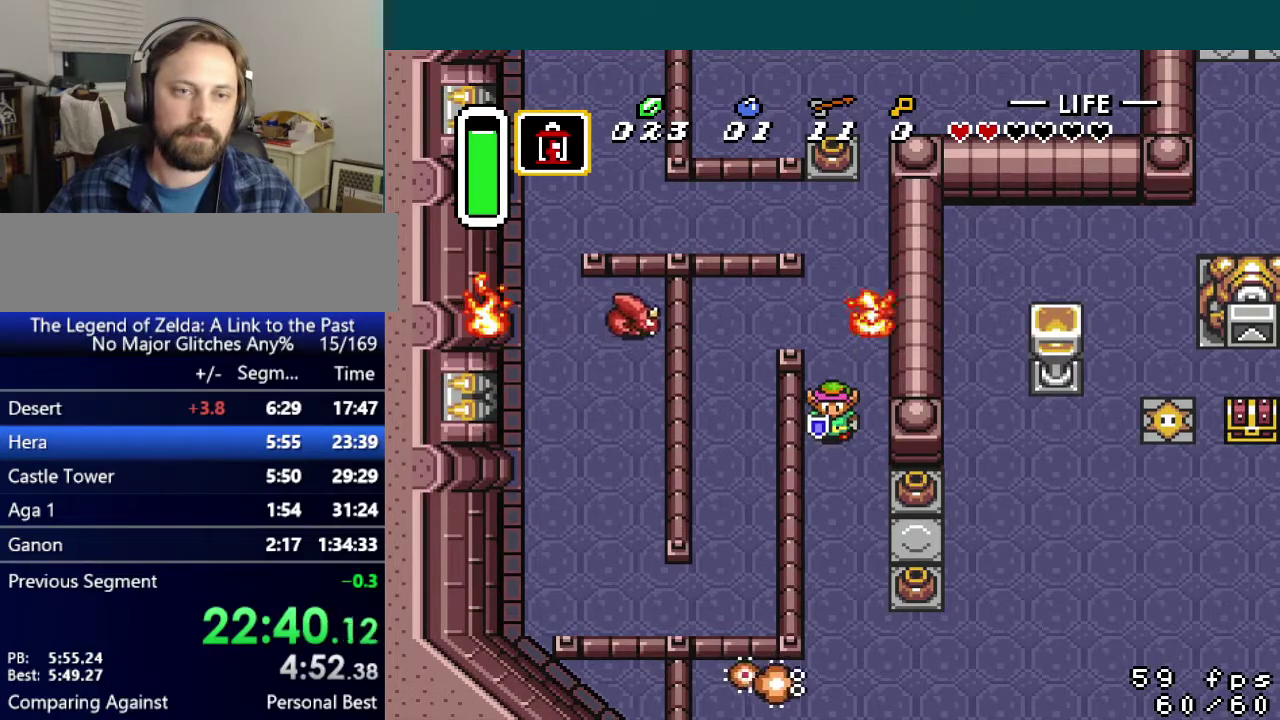
{"buttons": [], "events": [[17, "B", "down"], [101, "B", "up"], [334, "DPAD_UP", "down"], [468, "DPAD_UP", "up"]]}
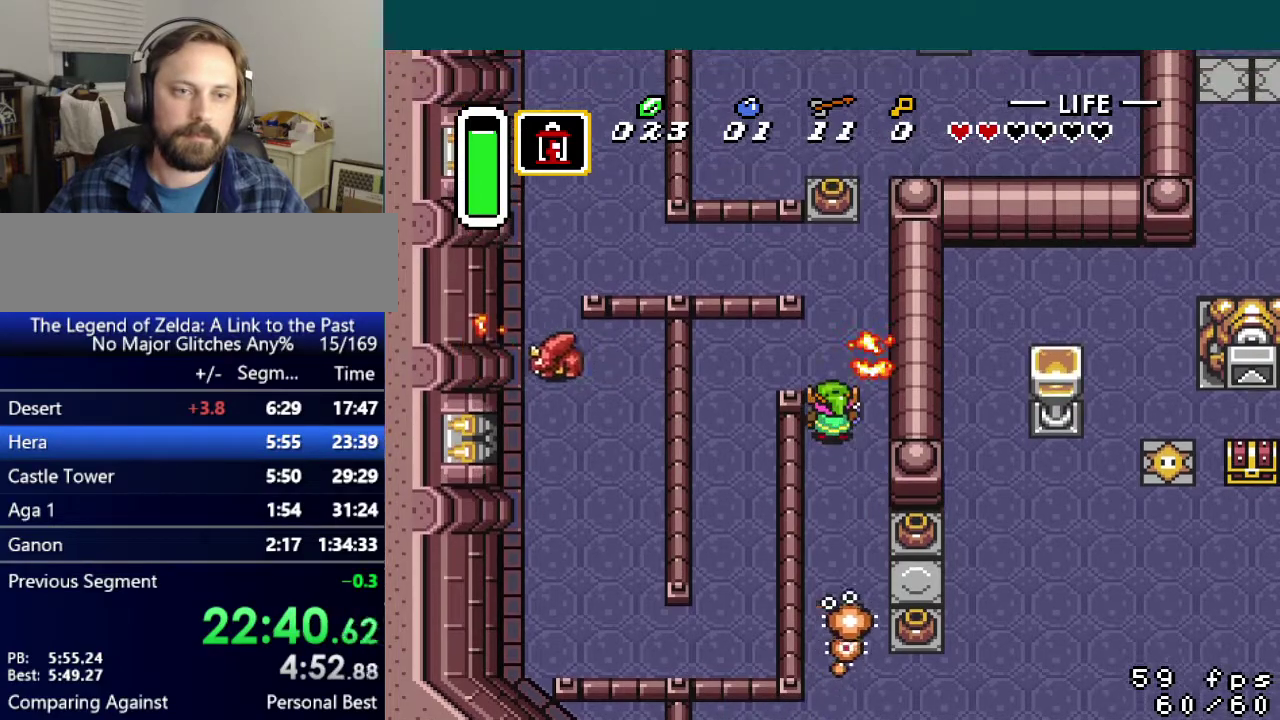
{"buttons": ["DPAD_UP"], "events": [[350, "DPAD_UP", "down"]]}
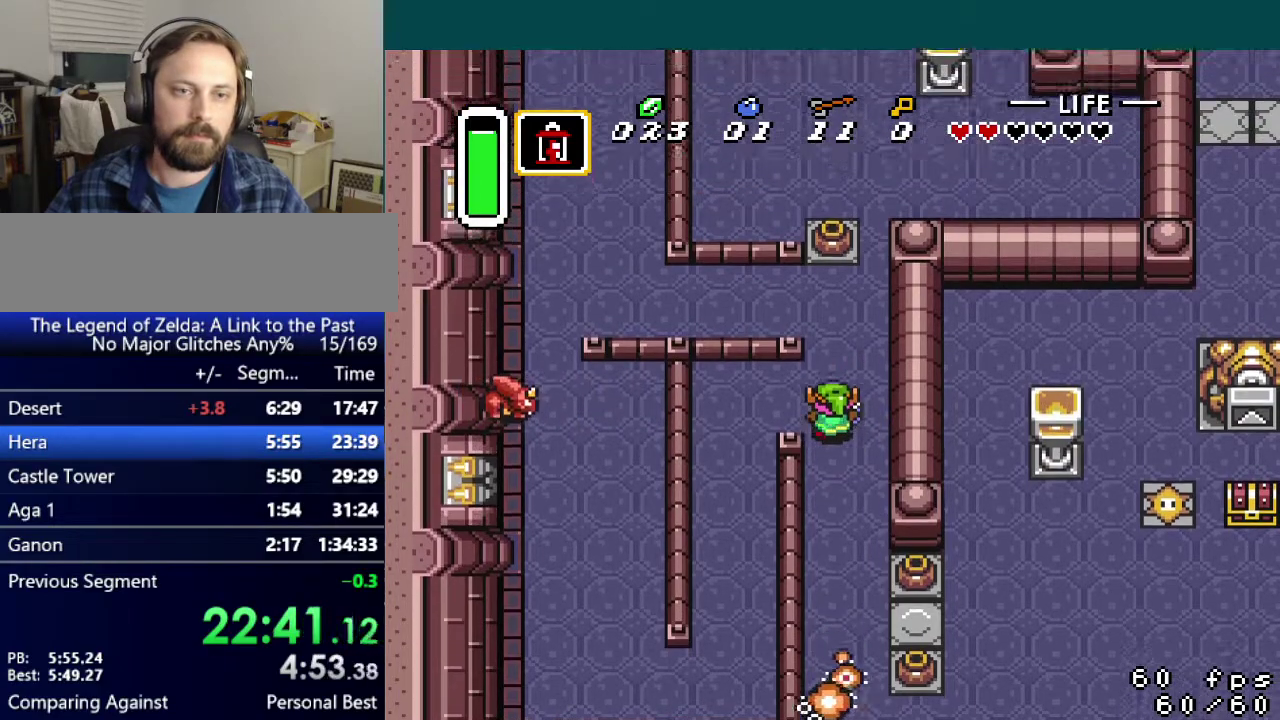
{"buttons": ["A", "DPAD_LEFT"], "events": [[401, "A", "down"], [434, "DPAD_LEFT", "down"], [434, "DPAD_UP", "up"]]}
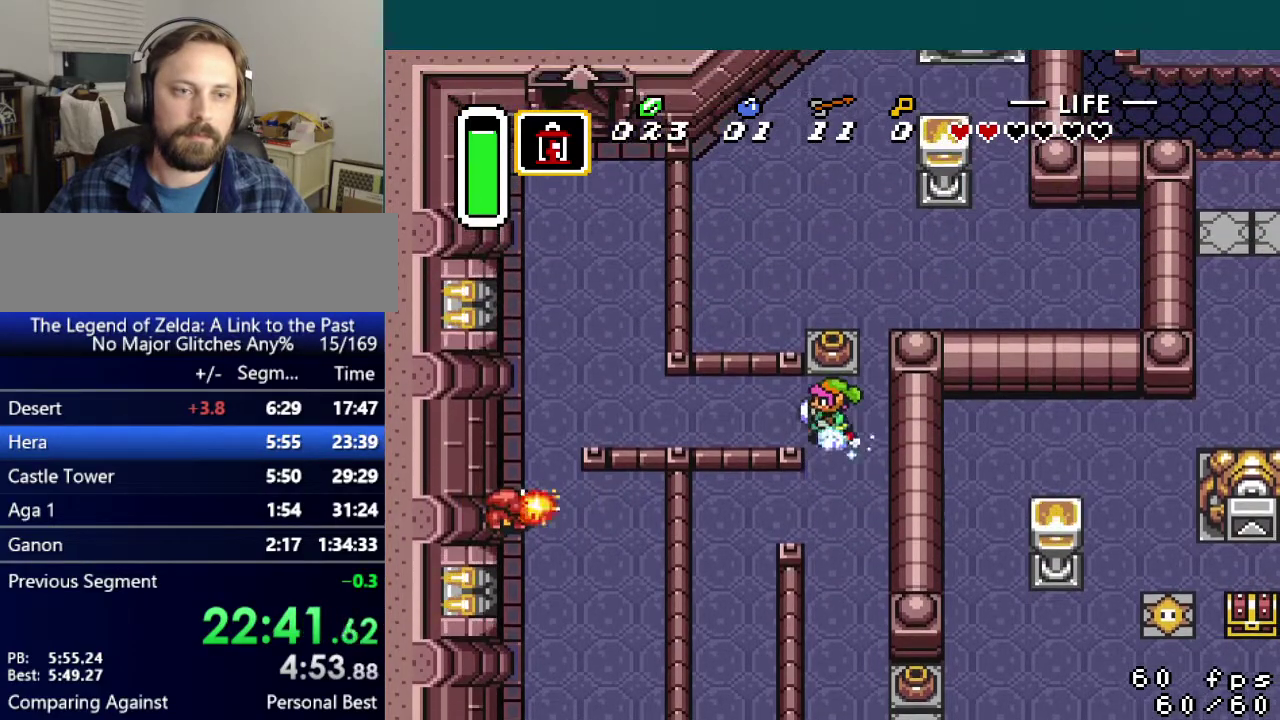
{"buttons": ["DPAD_LEFT"], "events": [[400, "A", "up"]]}
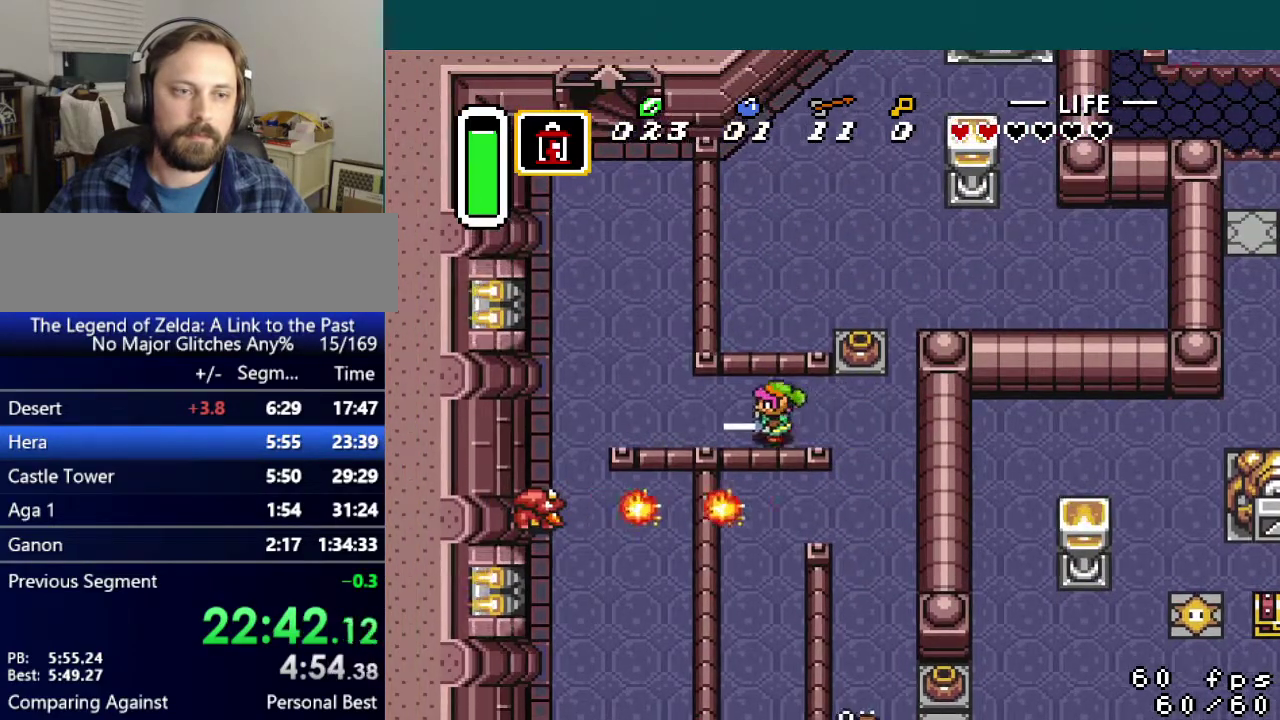
{"buttons": ["A"], "events": [[184, "DPAD_LEFT", "up"], [184, "DPAD_UP", "down"], [217, "A", "down"], [301, "DPAD_UP", "up"]]}
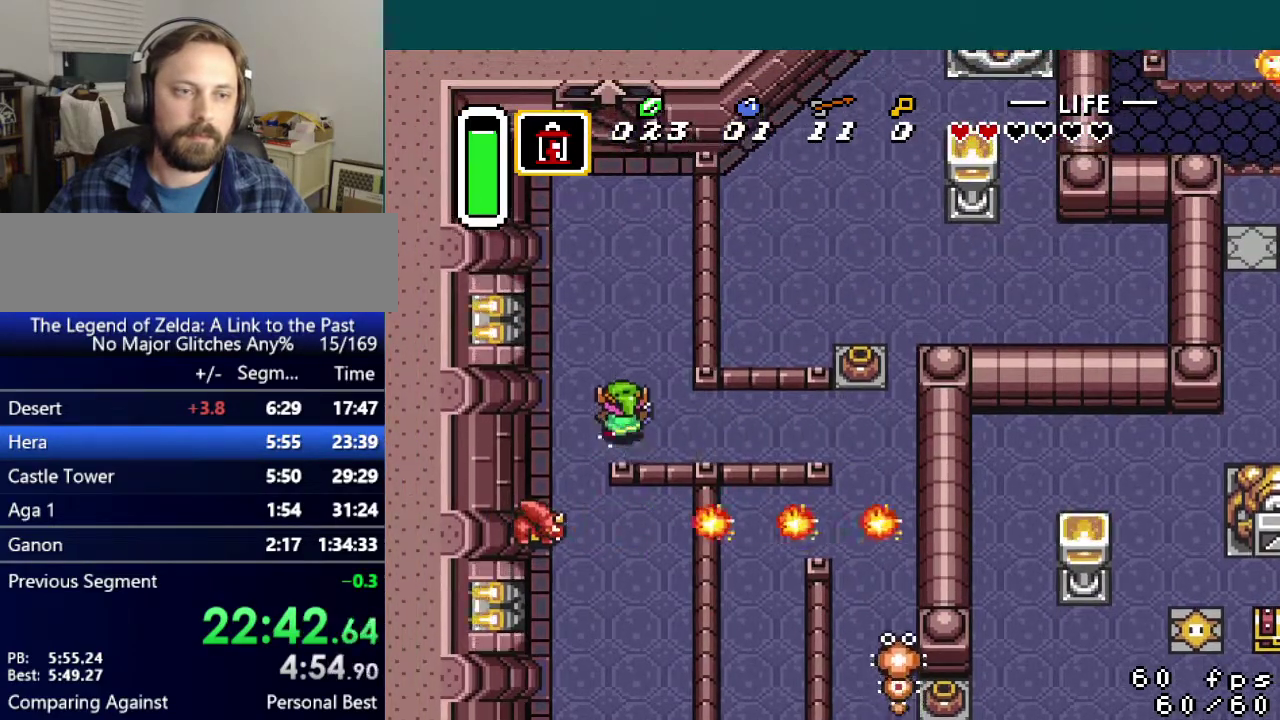
{"buttons": [], "events": [[400, "A", "up"]]}
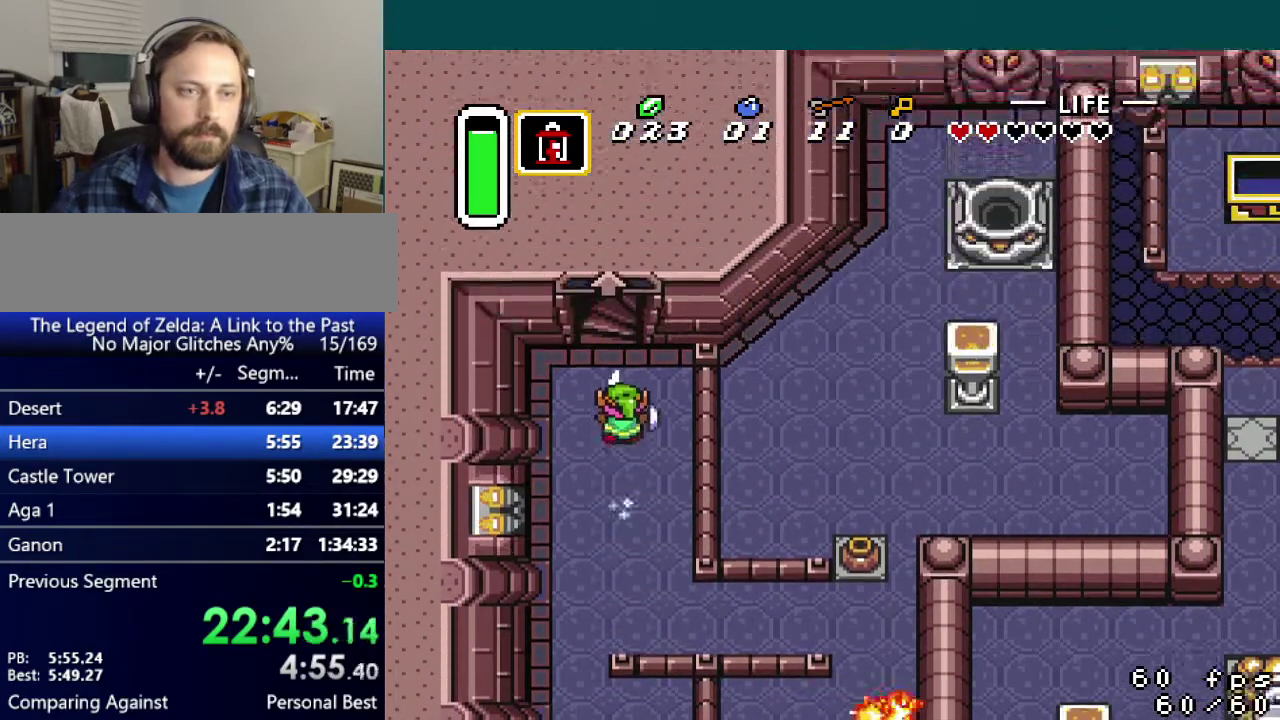
{"buttons": [], "events": []}
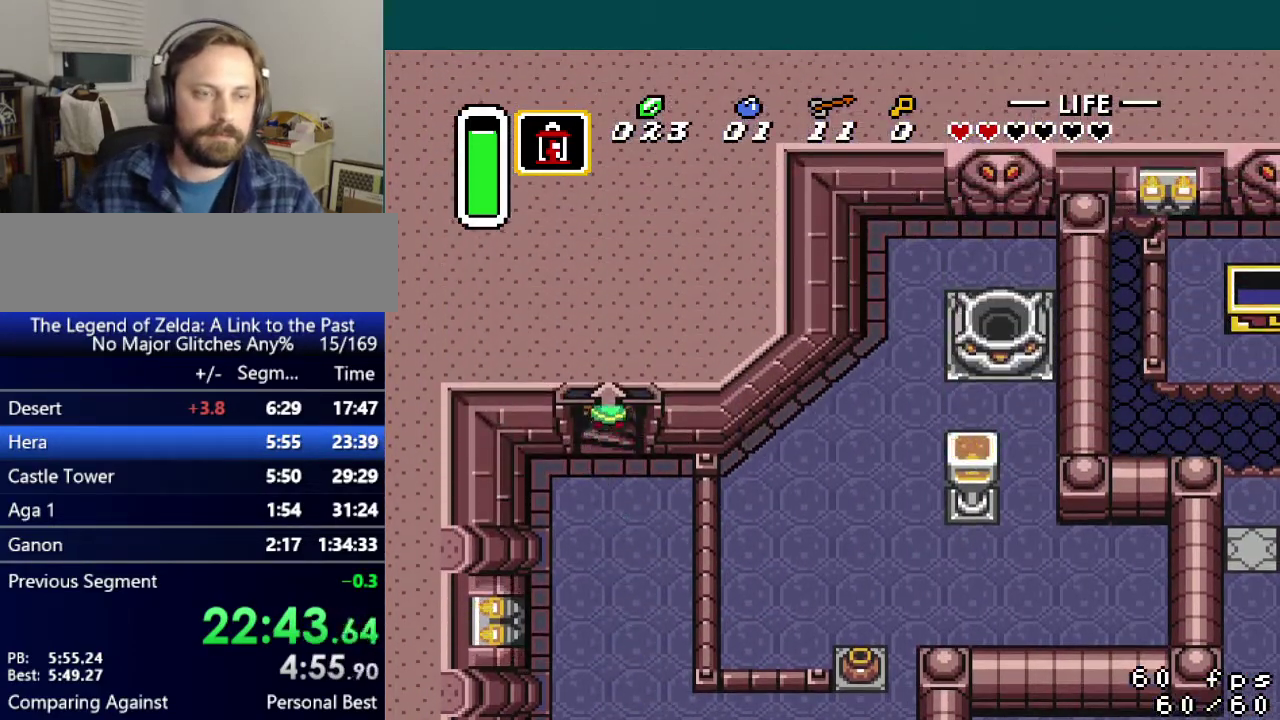
{"buttons": [], "events": []}
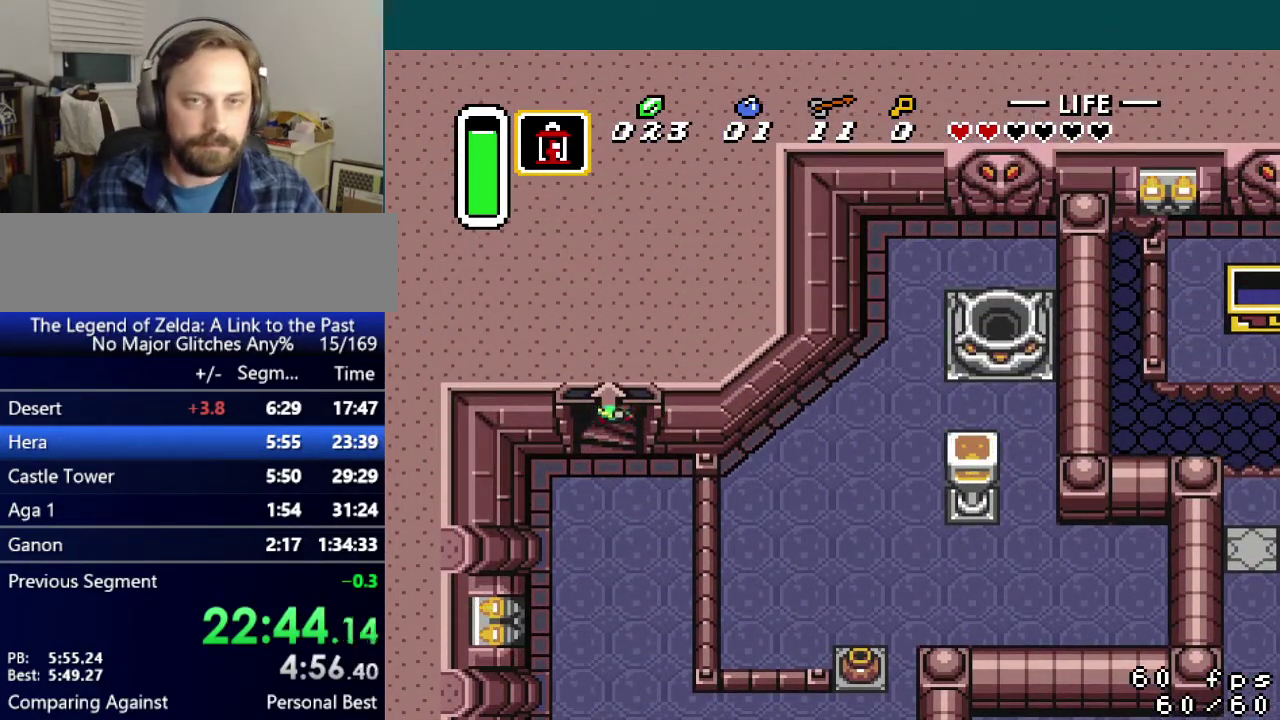
{"buttons": [], "events": []}
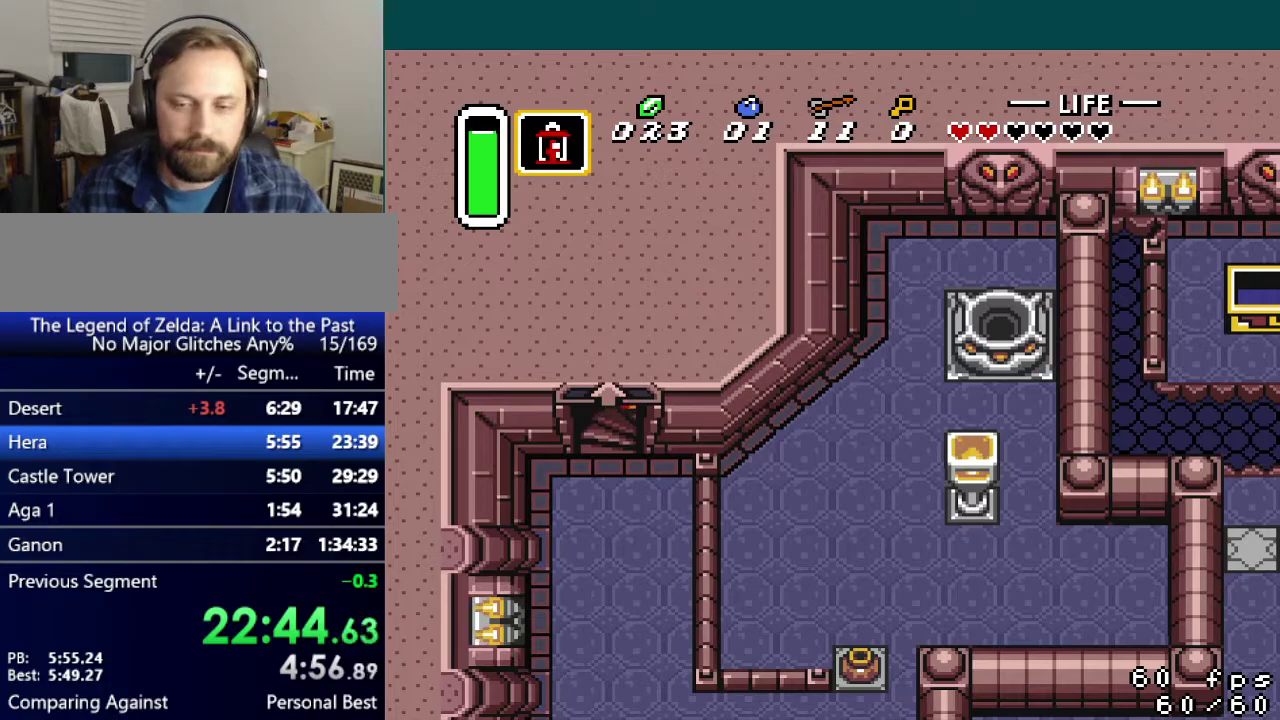
{"buttons": [], "events": []}
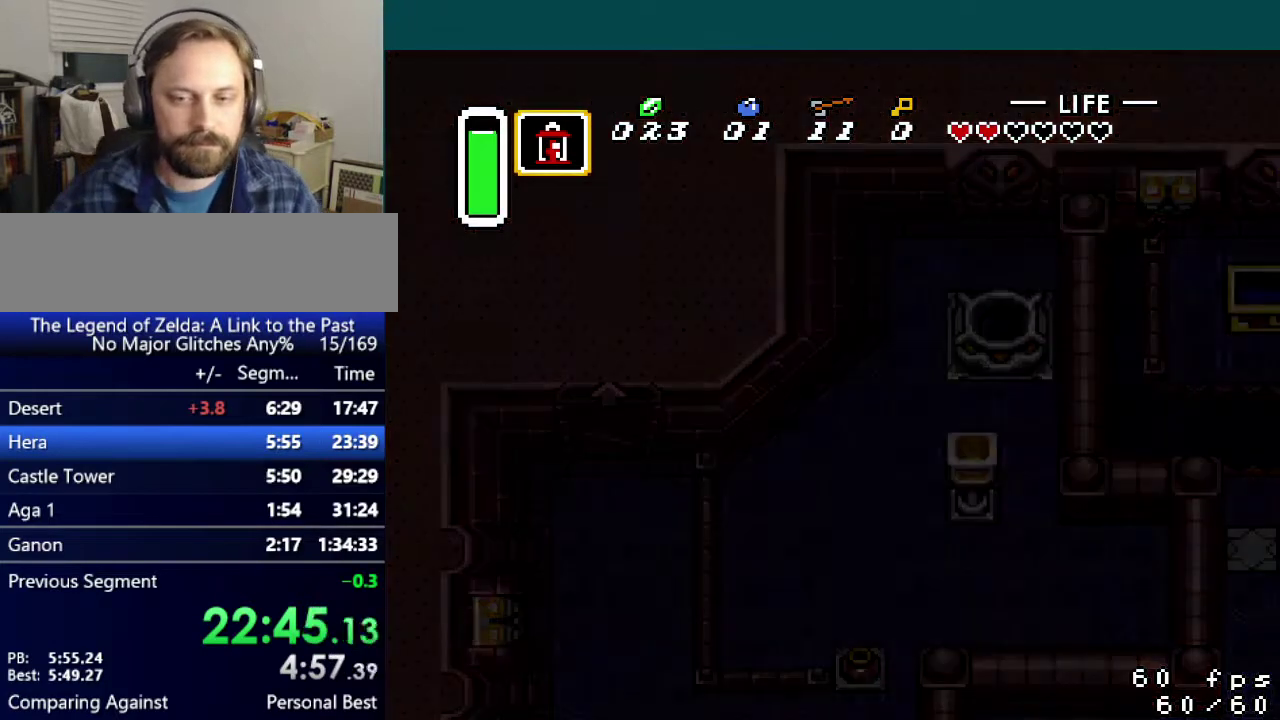
{"buttons": [], "events": []}
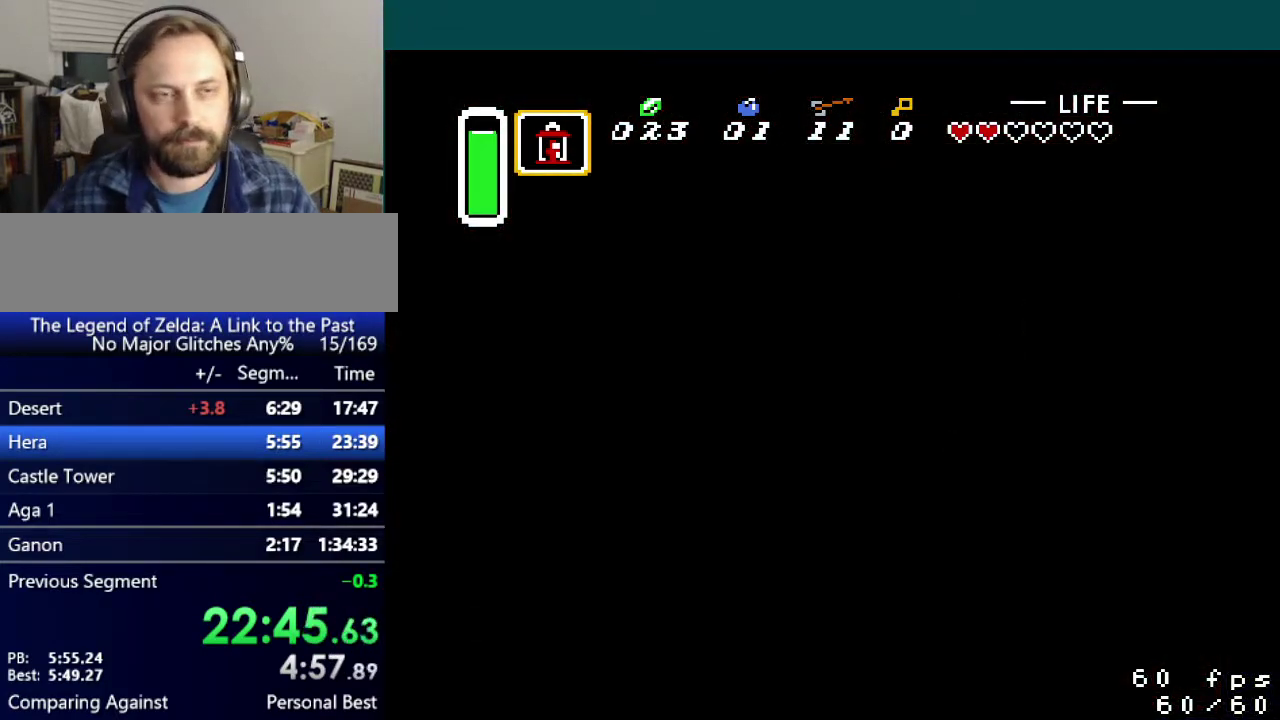
{"buttons": [], "events": [[234, "DPAD_RIGHT", "down"], [367, "DPAD_RIGHT", "up"]]}
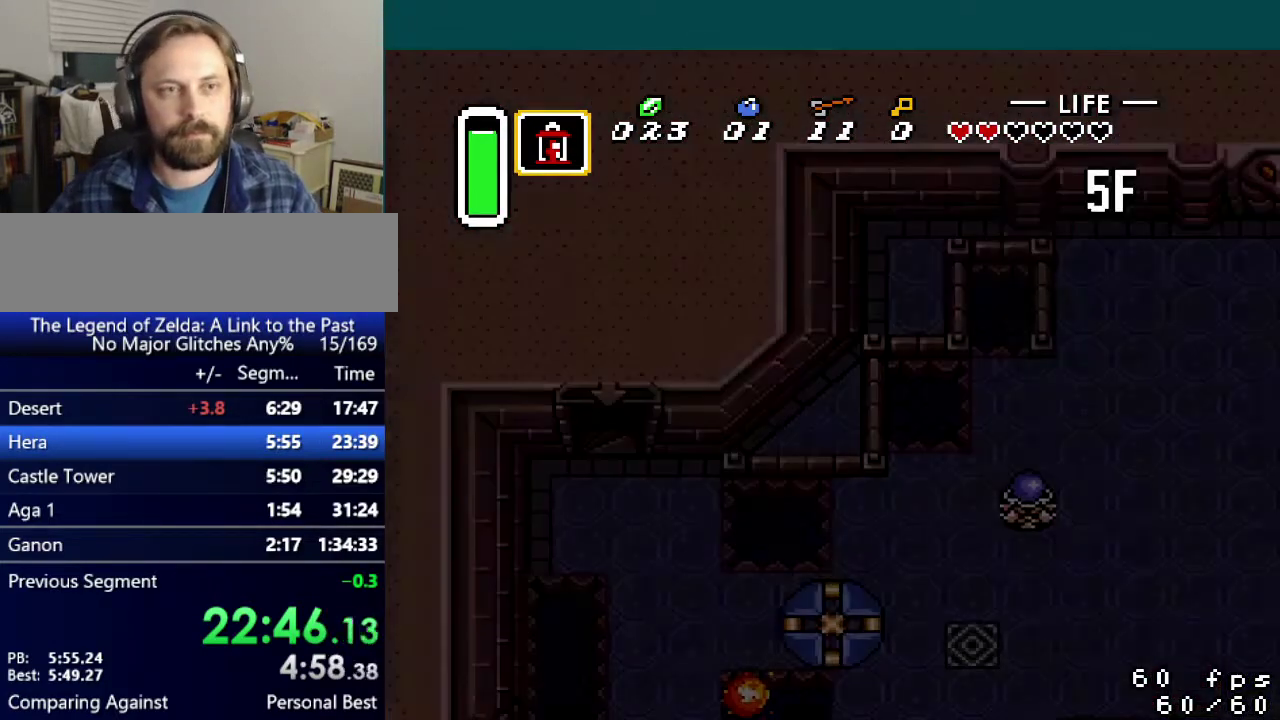
{"buttons": [], "events": []}
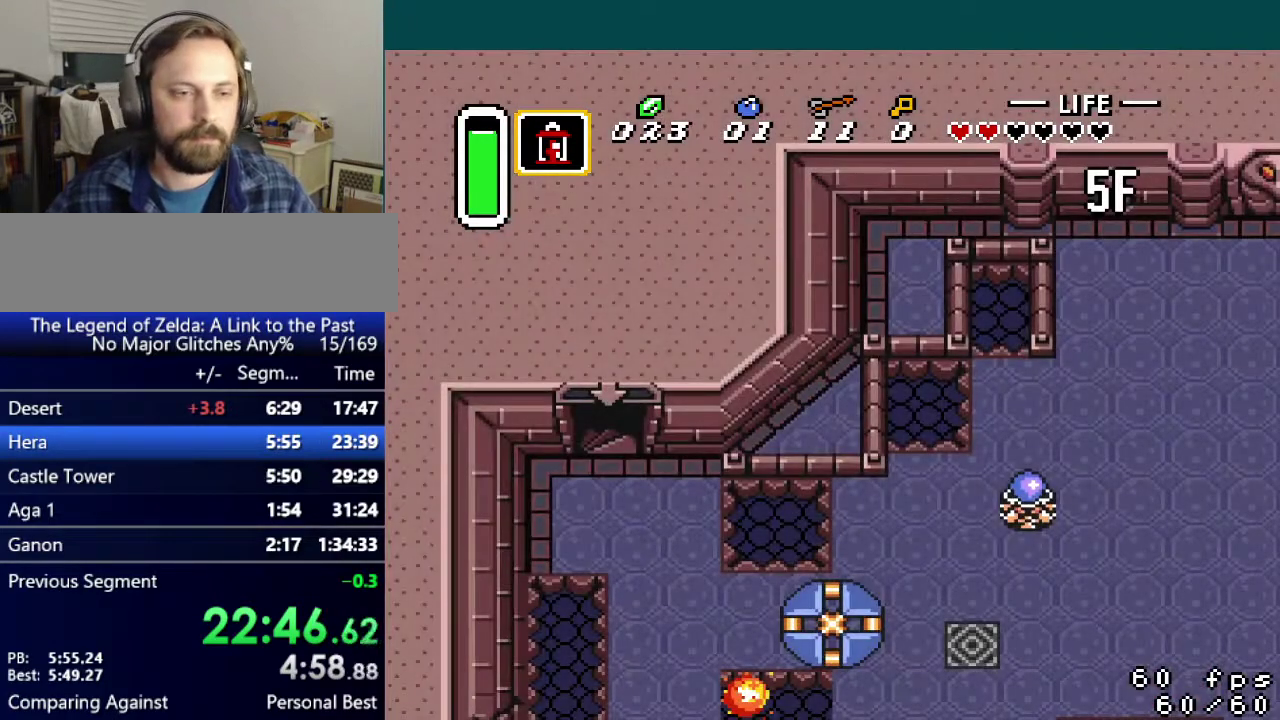
{"buttons": [], "events": []}
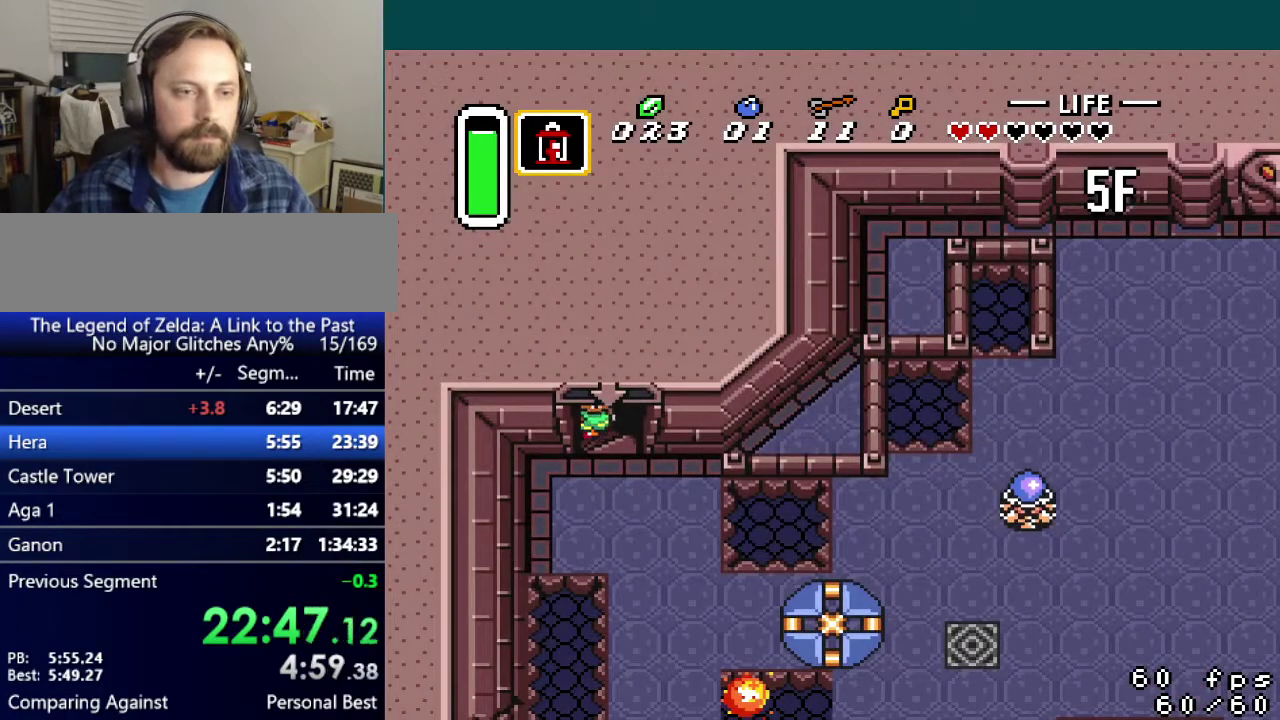
{"buttons": [], "events": []}
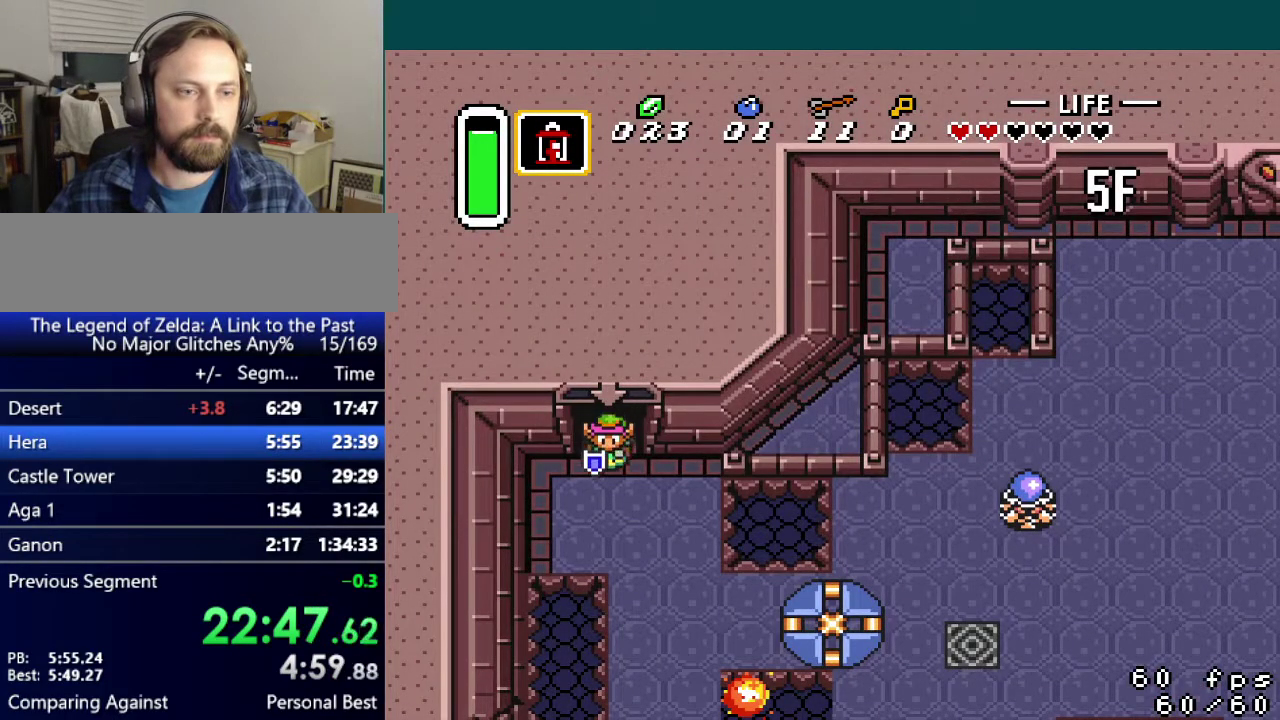
{"buttons": ["DPAD_DOWN"], "events": [[234, "DPAD_RIGHT", "down"], [350, "DPAD_RIGHT", "up"], [367, "DPAD_DOWN", "down"]]}
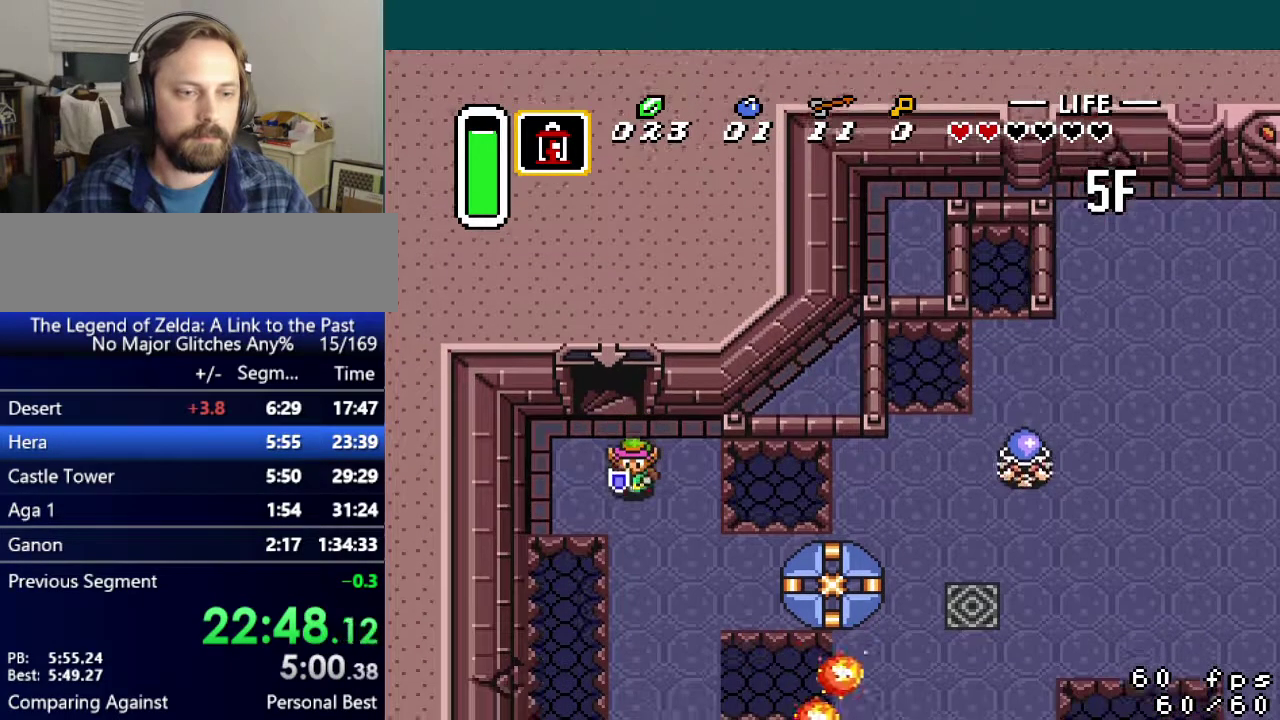
{"buttons": ["A"], "events": [[251, "A", "down"], [251, "DPAD_RIGHT", "down"], [267, "DPAD_DOWN", "up"], [351, "DPAD_RIGHT", "up"]]}
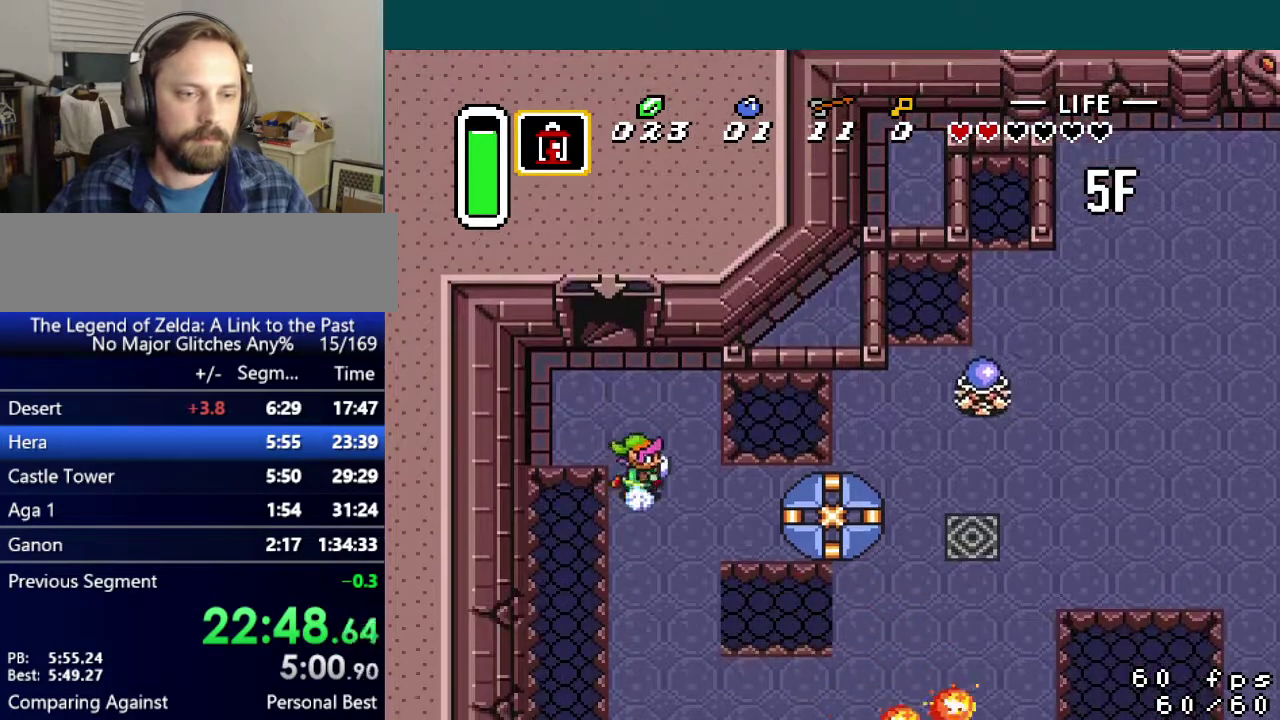
{"buttons": [], "events": [[183, "A", "up"], [250, "DPAD_UP", "down"], [384, "DPAD_UP", "up"]]}
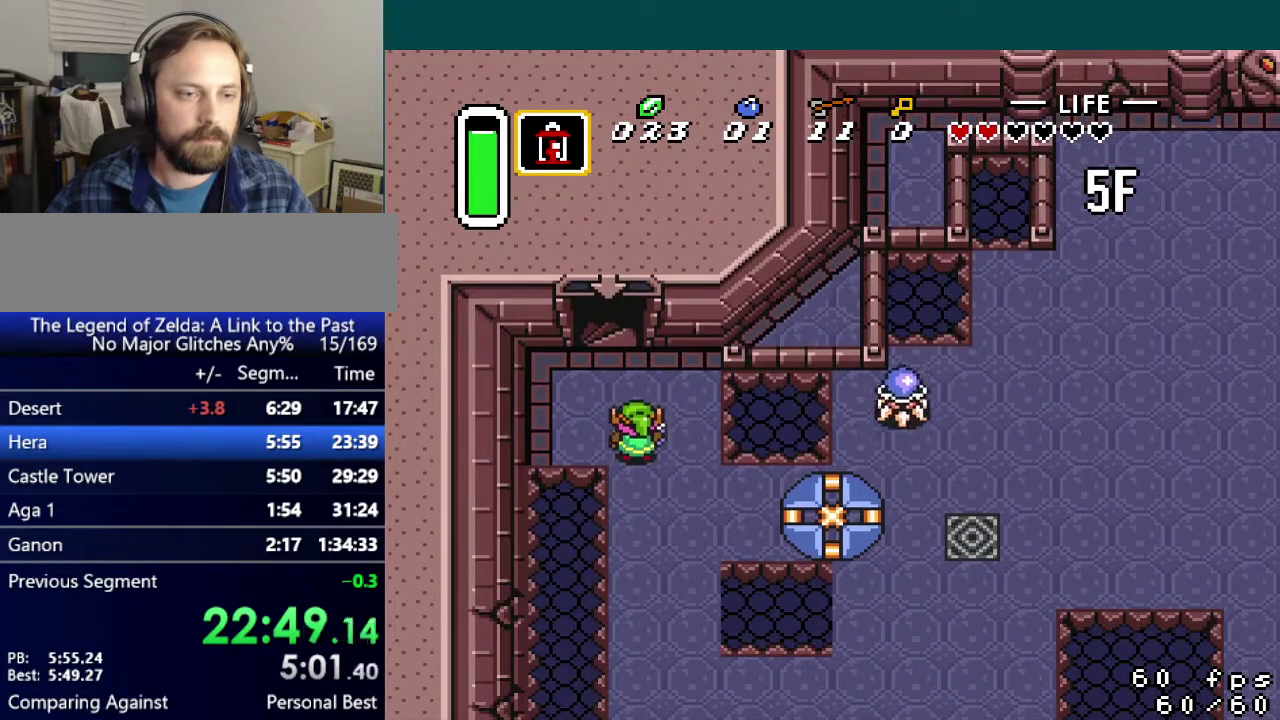
{"buttons": ["A"], "events": [[134, "DPAD_DOWN", "down"], [234, "DPAD_RIGHT", "down"], [251, "A", "down"], [251, "DPAD_DOWN", "up"], [384, "DPAD_RIGHT", "up"]]}
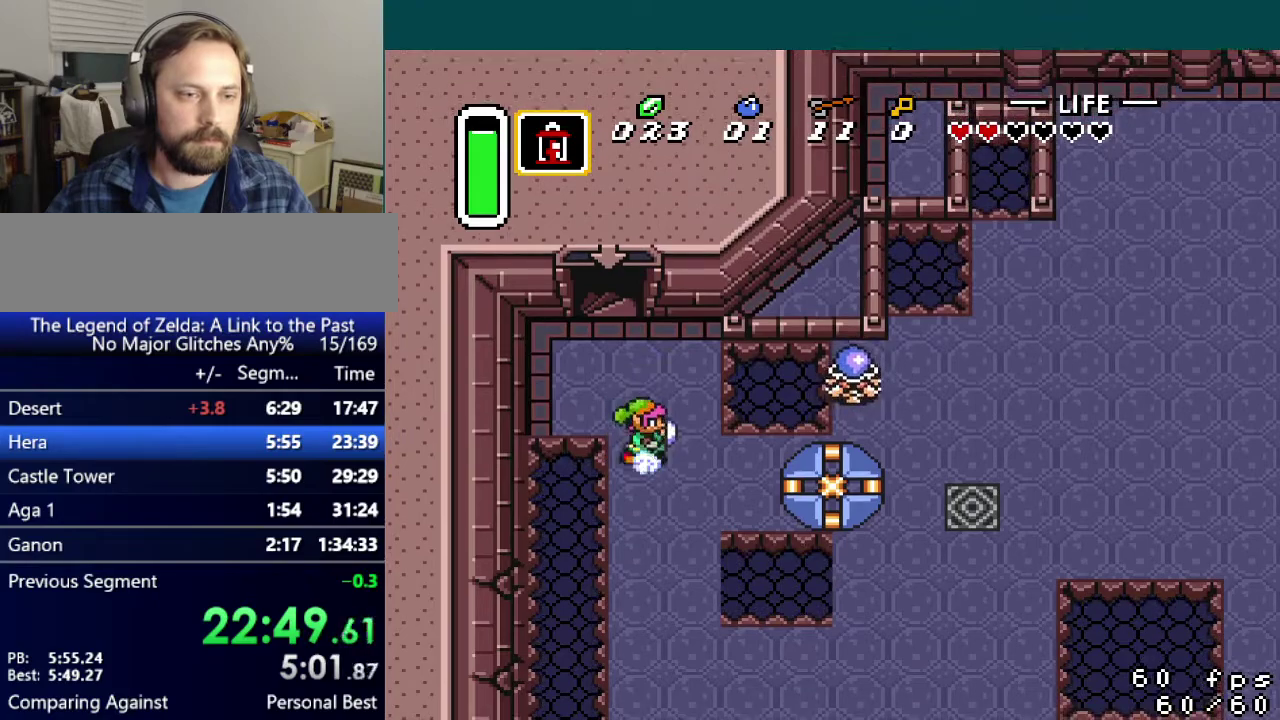
{"buttons": [], "events": [[401, "A", "up"]]}
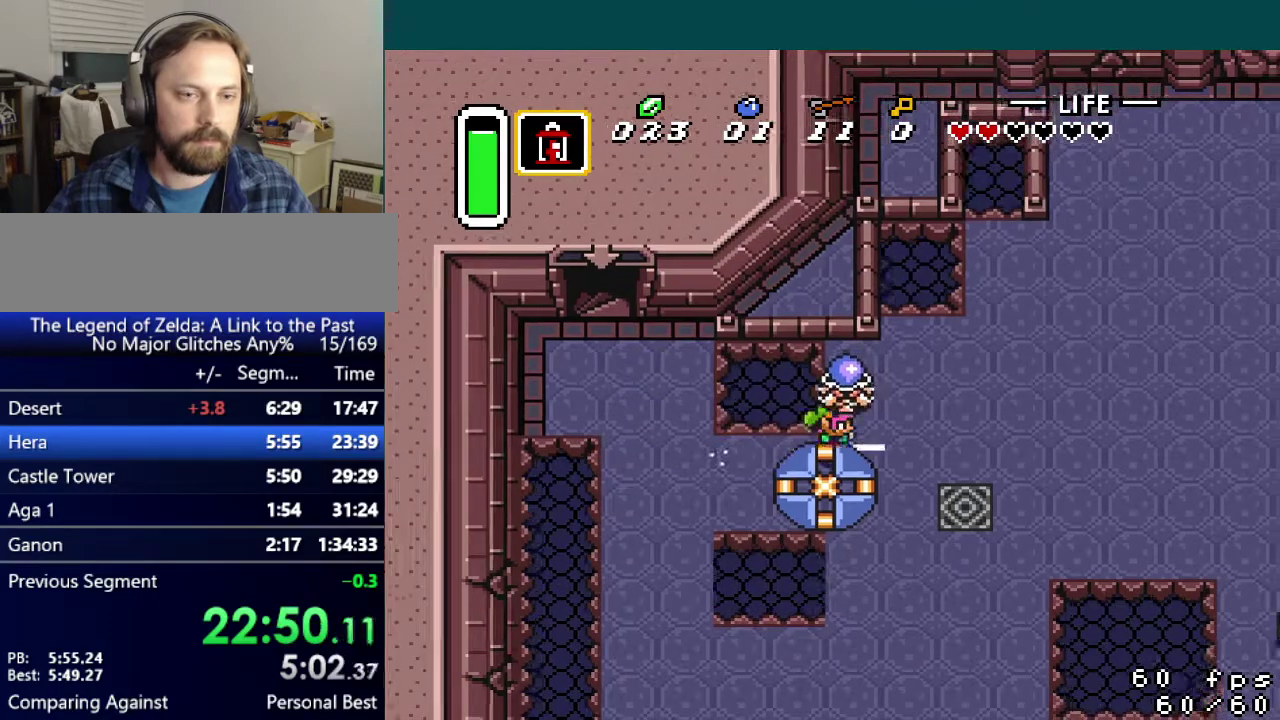
{"buttons": [], "events": []}
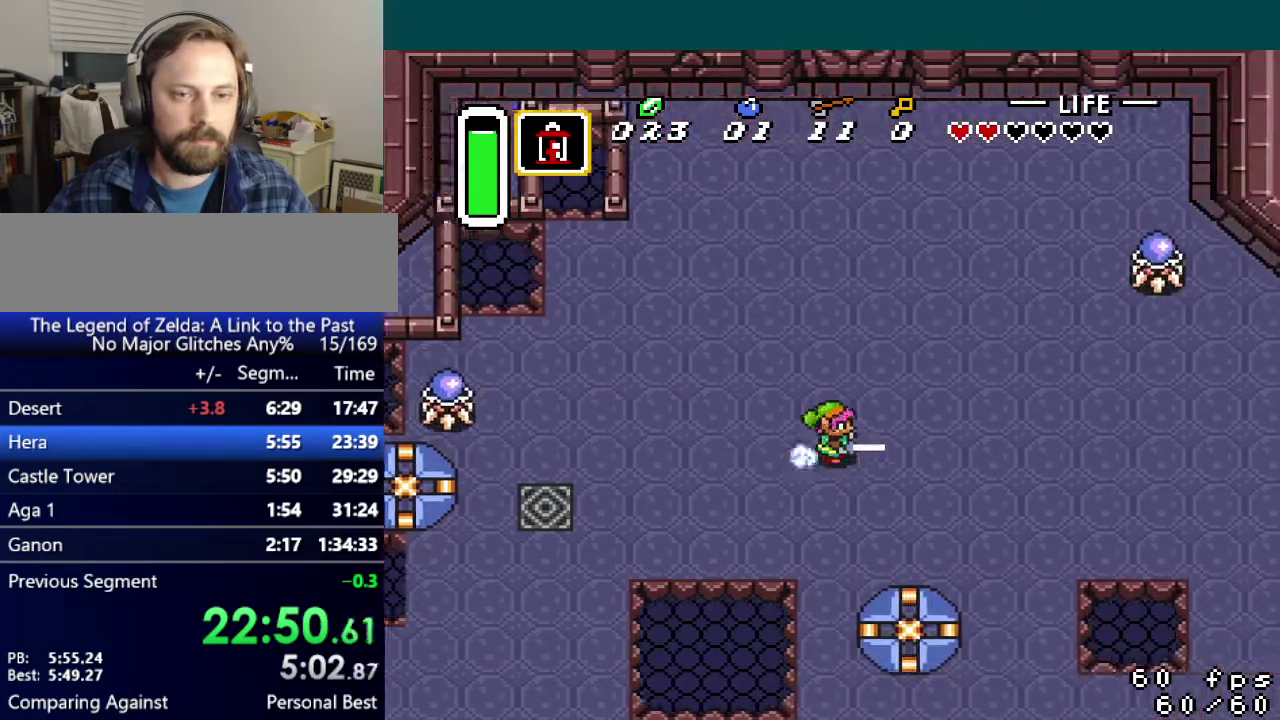
{"buttons": [], "events": []}
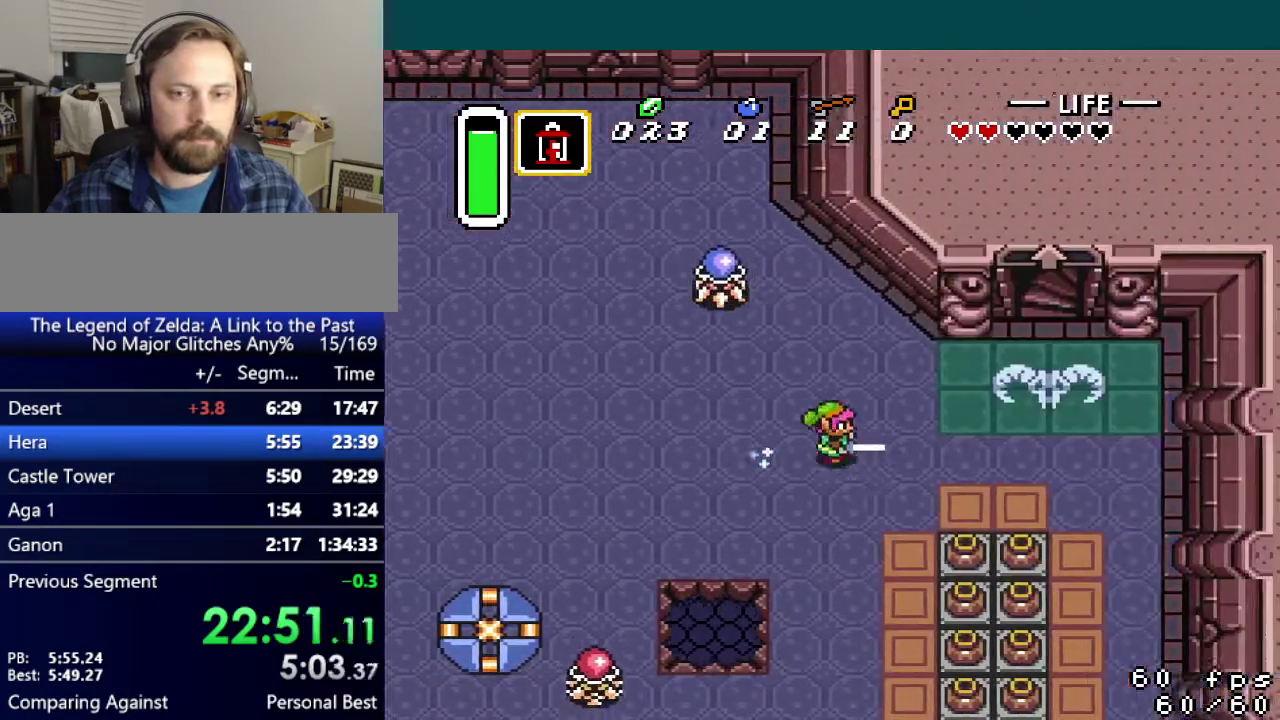
{"buttons": ["DPAD_DOWN", "DPAD_RIGHT"], "events": [[217, "DPAD_DOWN", "down"], [450, "DPAD_RIGHT", "down"]]}
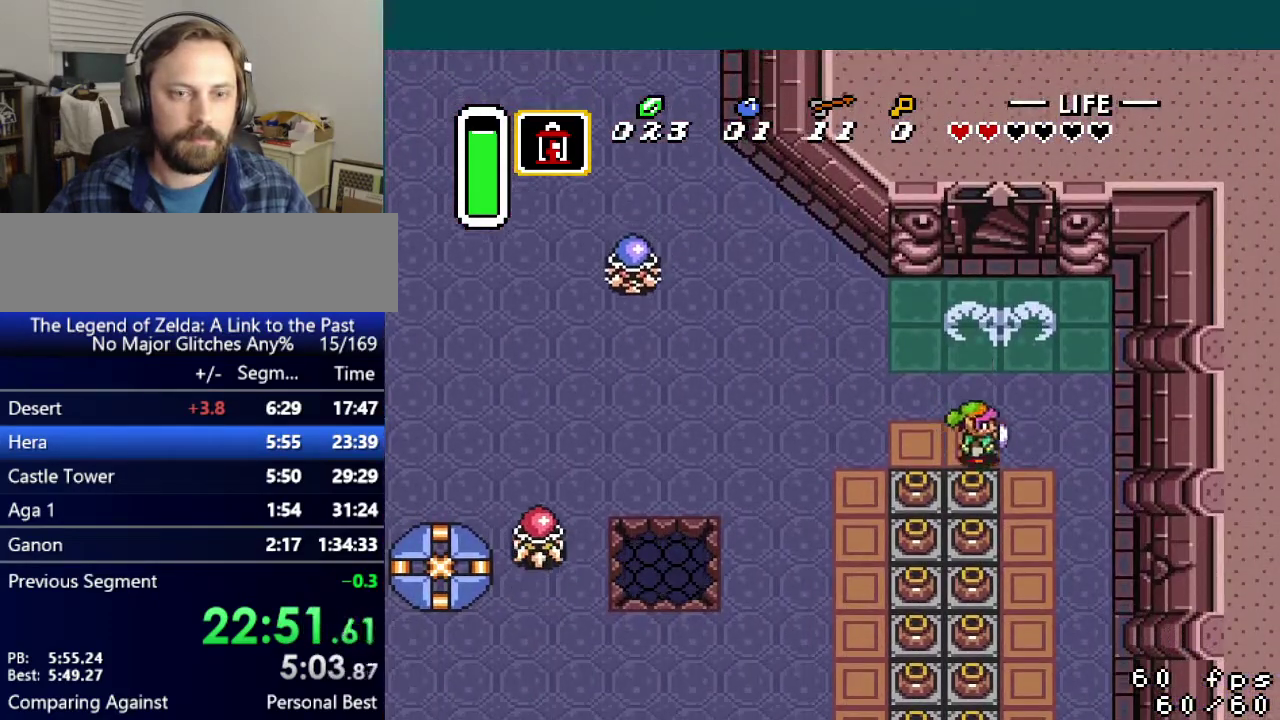
{"buttons": ["A", "DPAD_DOWN"], "events": [[17, "DPAD_RIGHT", "up"], [67, "A", "down"], [134, "A", "up"], [501, "A", "down"]]}
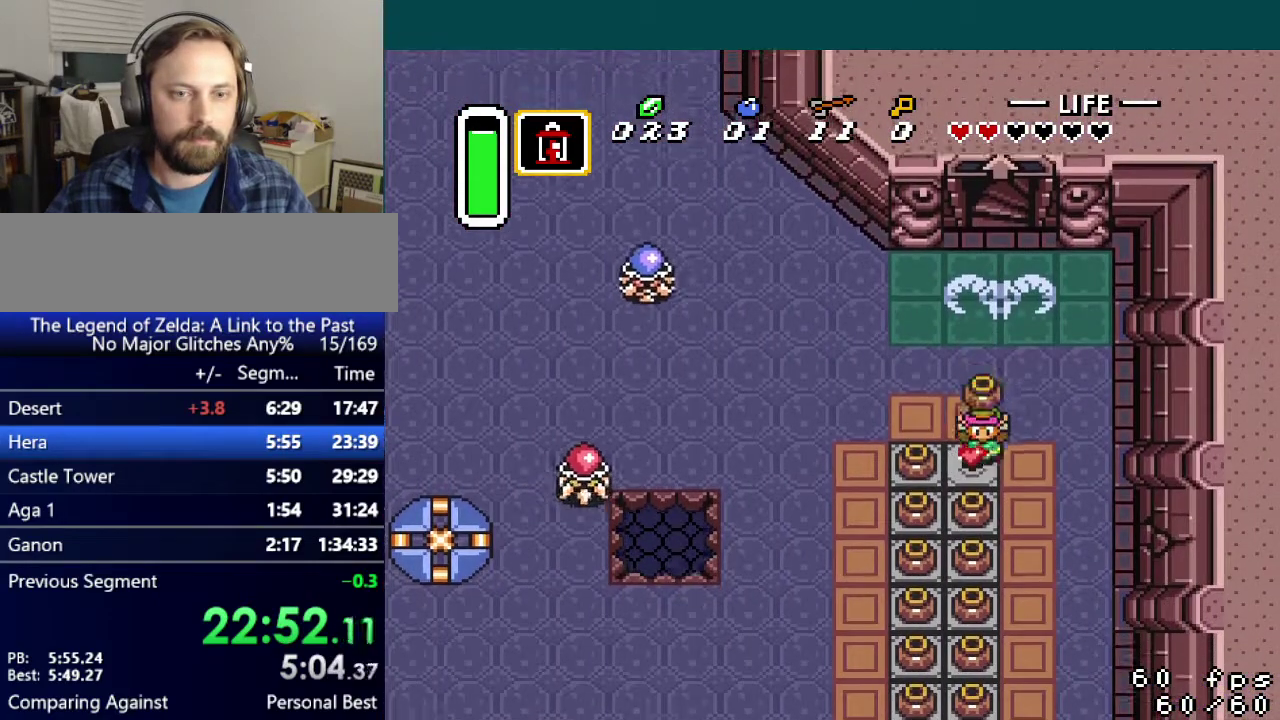
{"buttons": ["DPAD_DOWN"], "events": [[83, "A", "up"], [133, "A", "down"], [250, "A", "up"]]}